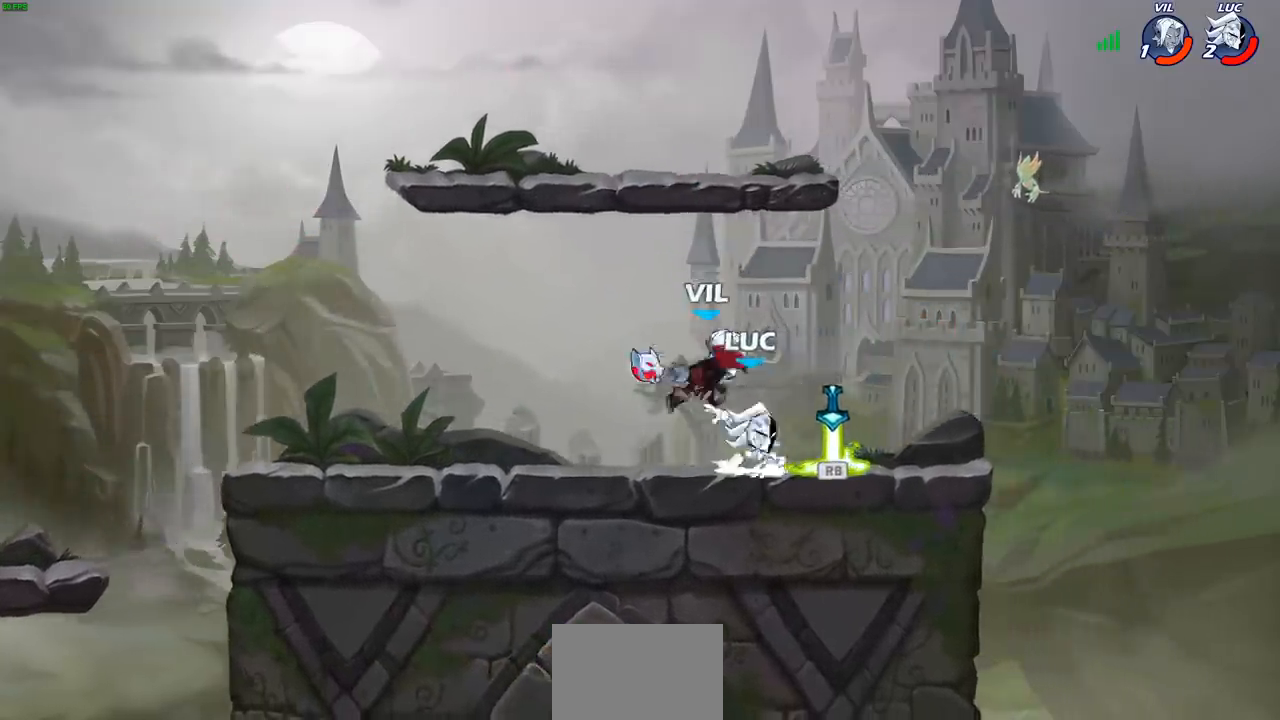
Gameplay with a controller (PlayStation layout); each line is a JSON object with the inputs held at the frame after it. "events" lists button and stick changes between this image and that frame as [ms after this image, input, new state], when the widget could be followed in between.
{"buttons": [], "left_stick": "center", "right_stick": "center", "events": [[33, "left_stick", "up-left"], [83, "CROSS", "up"], [83, "R1", "up"], [300, "left_stick", "left"], [400, "left_stick", "center"]]}
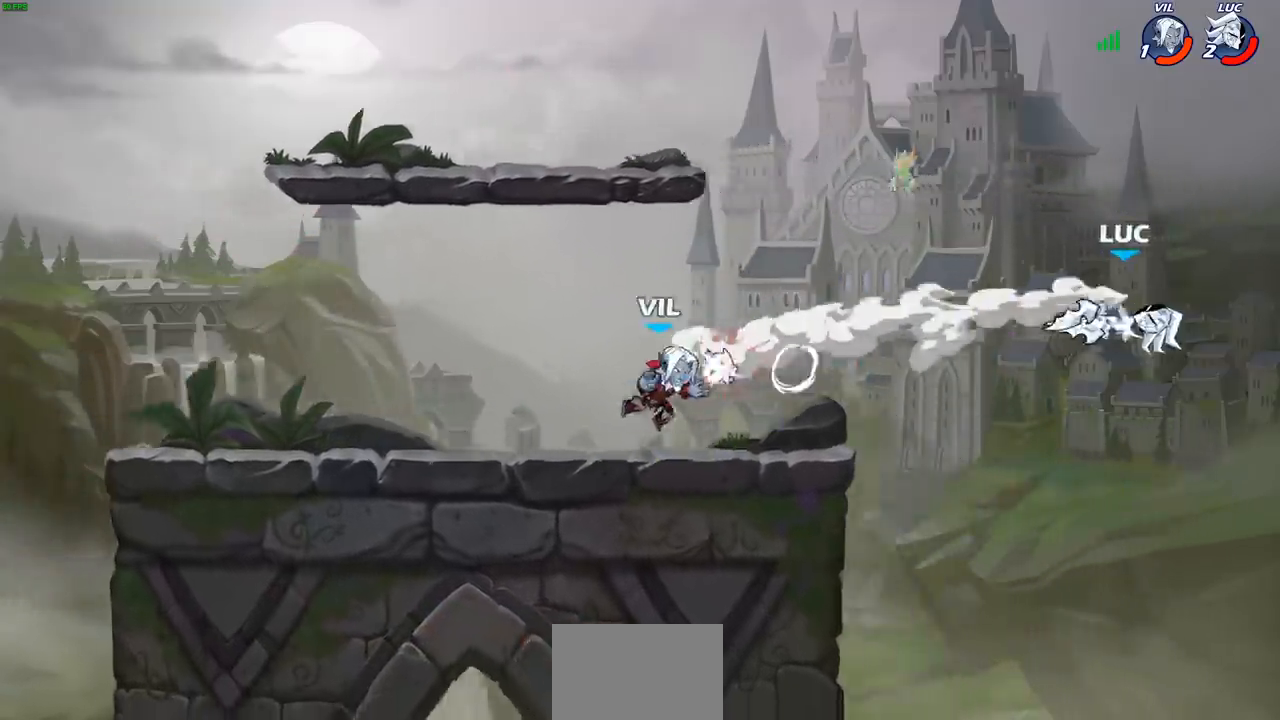
{"buttons": ["L2"], "left_stick": "left", "right_stick": "center", "events": [[183, "left_stick", "left"], [317, "R2", "down"], [400, "R2", "up"], [417, "L2", "down"]]}
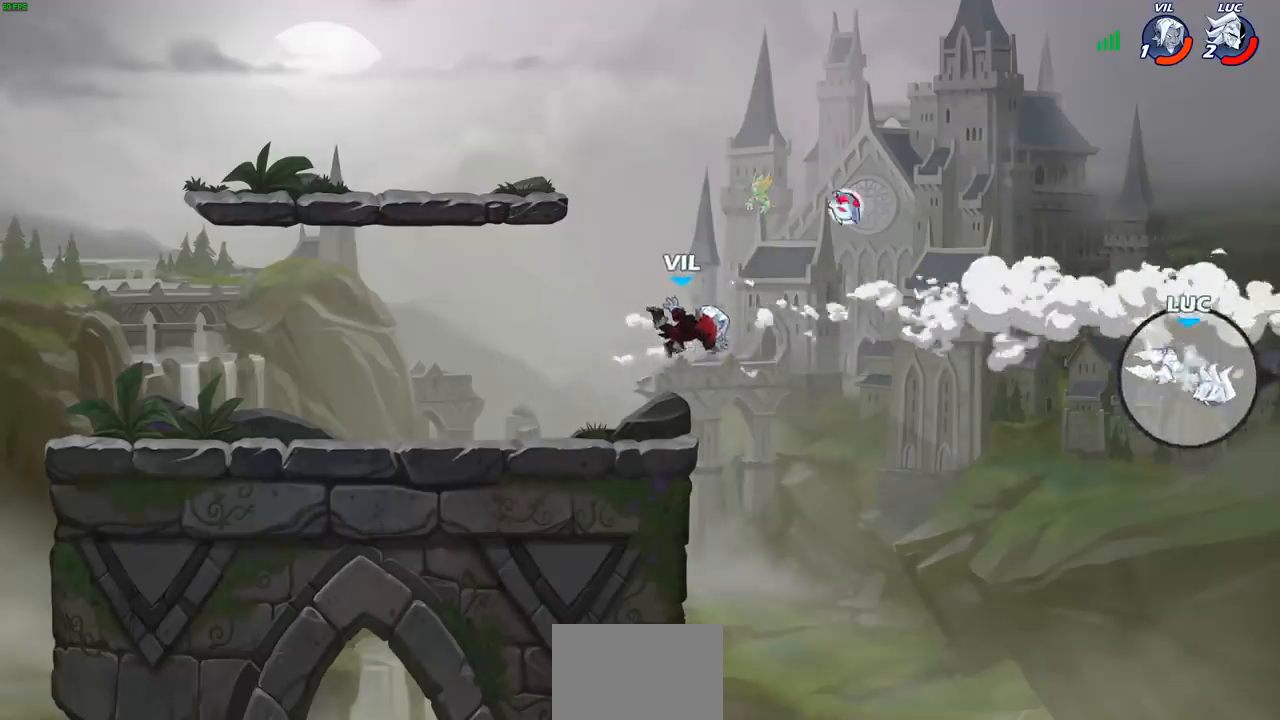
{"buttons": [], "left_stick": "left", "right_stick": "center", "events": [[17, "R2", "down"], [100, "R2", "up"], [150, "L2", "up"], [217, "L2", "down"], [333, "L2", "up"]]}
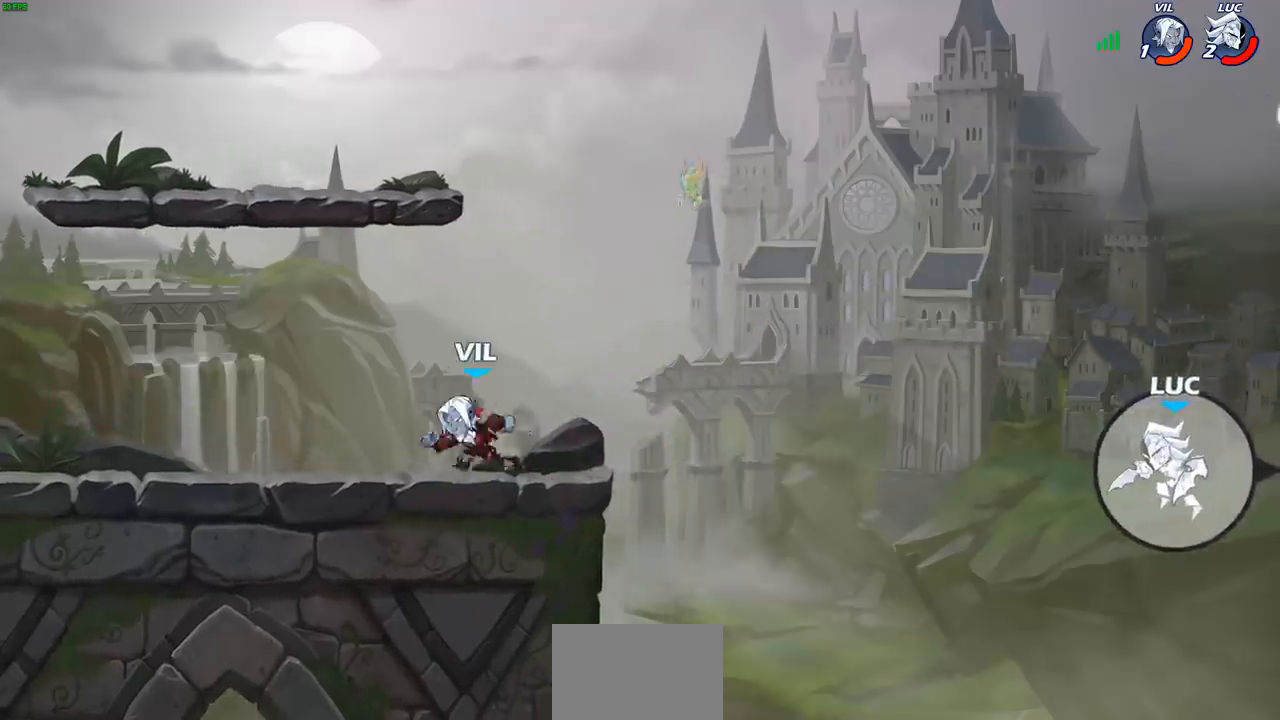
{"buttons": [], "left_stick": "left", "right_stick": "center", "events": []}
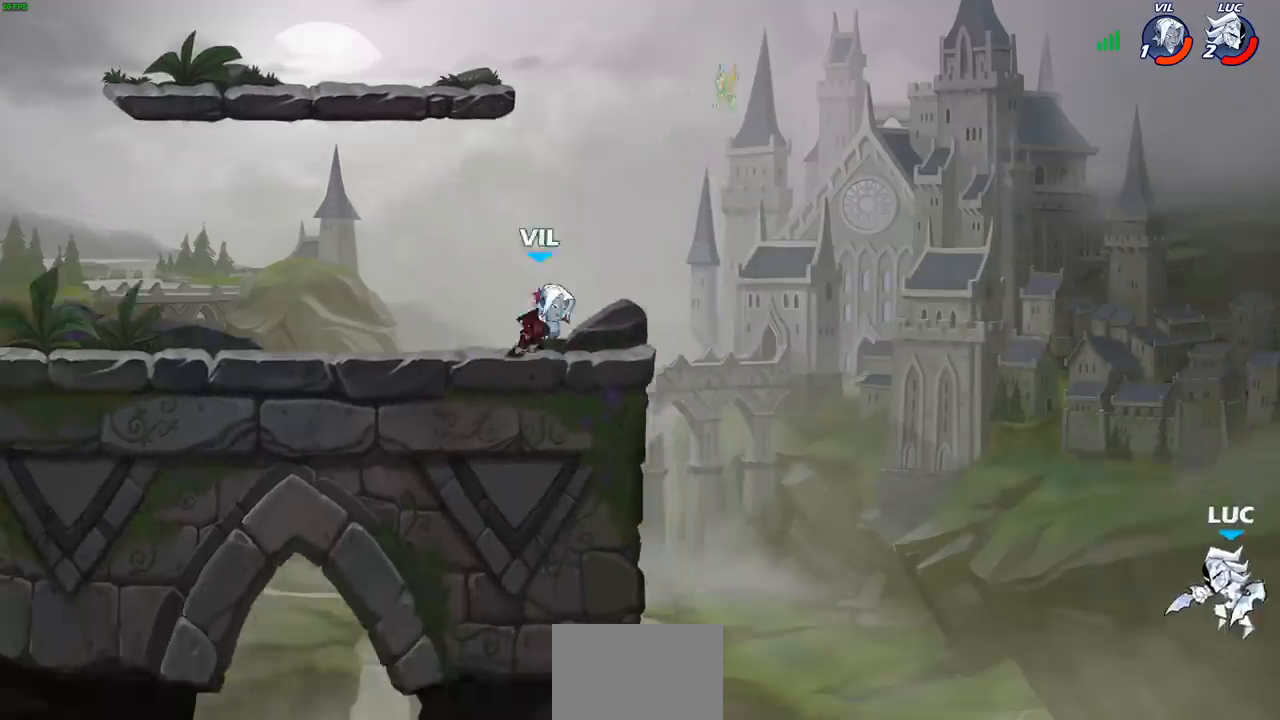
{"buttons": ["CIRCLE"], "left_stick": "left", "right_stick": "center", "events": [[33, "CROSS", "down"], [133, "CROSS", "up"], [417, "CROSS", "down"], [433, "CROSS", "up"], [483, "CIRCLE", "down"]]}
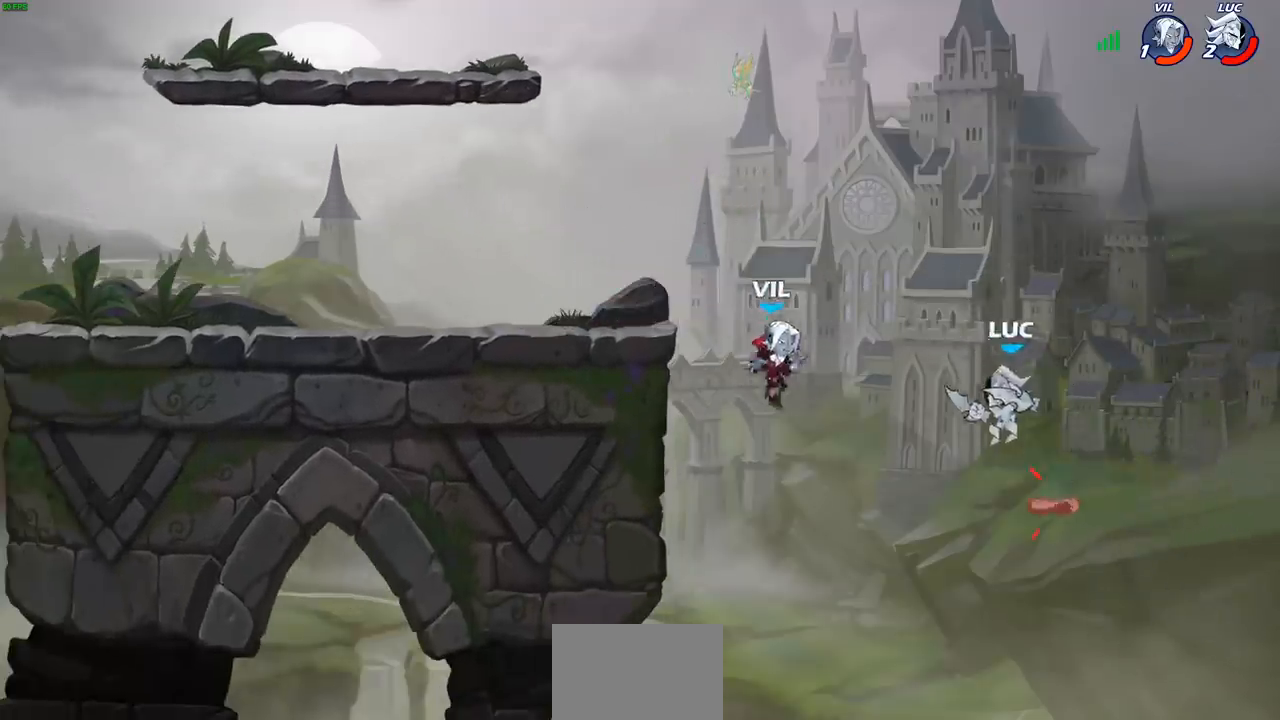
{"buttons": [], "left_stick": "center", "right_stick": "center", "events": [[100, "CIRCLE", "up"], [117, "left_stick", "center"]]}
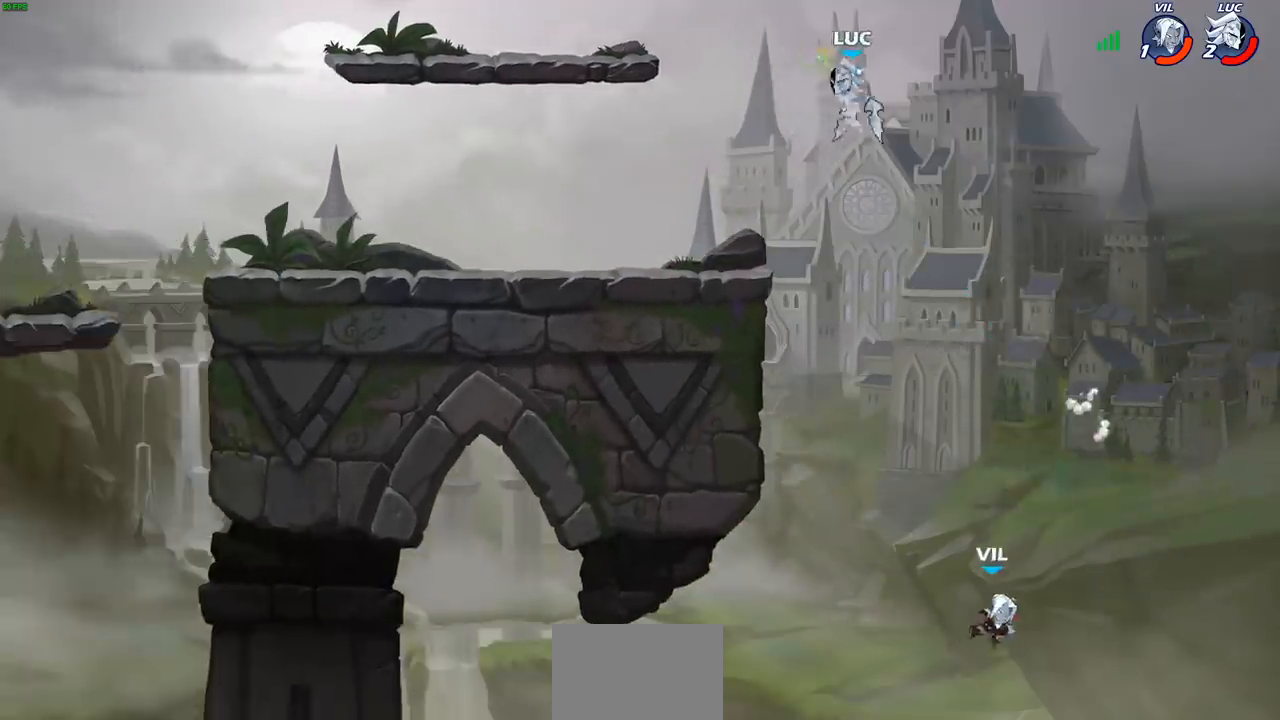
{"buttons": [], "left_stick": "right", "right_stick": "center", "events": [[83, "left_stick", "left"], [317, "left_stick", "down"], [417, "left_stick", "right"]]}
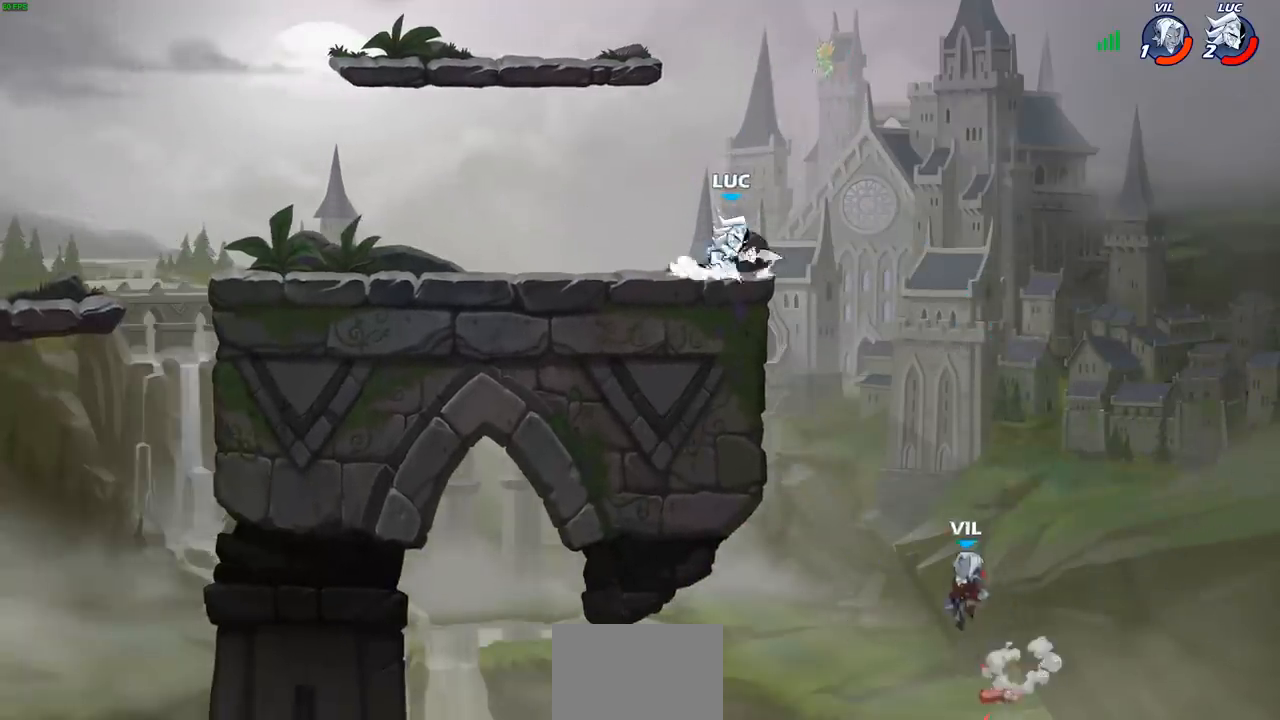
{"buttons": ["CIRCLE"], "left_stick": "down-left", "right_stick": "center", "events": [[217, "left_stick", "down"], [233, "CIRCLE", "down"], [283, "left_stick", "down-left"]]}
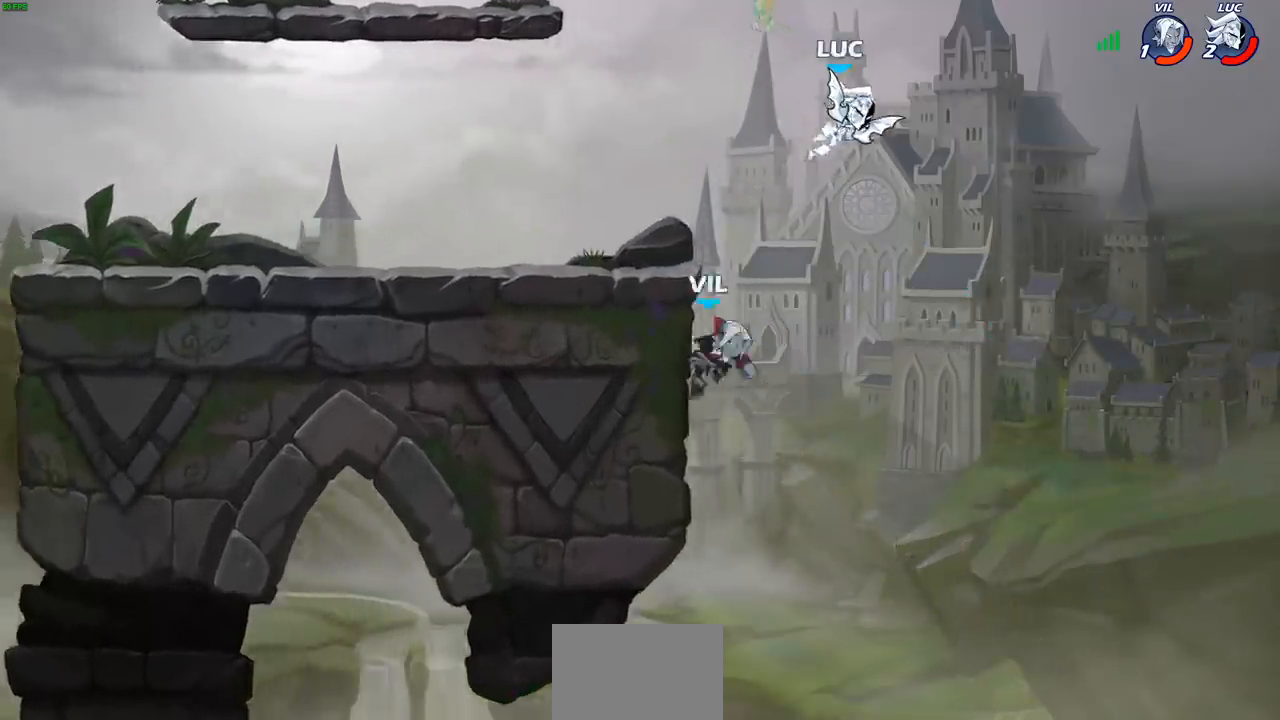
{"buttons": [], "left_stick": "center", "right_stick": "center", "events": [[267, "CIRCLE", "up"], [317, "left_stick", "center"]]}
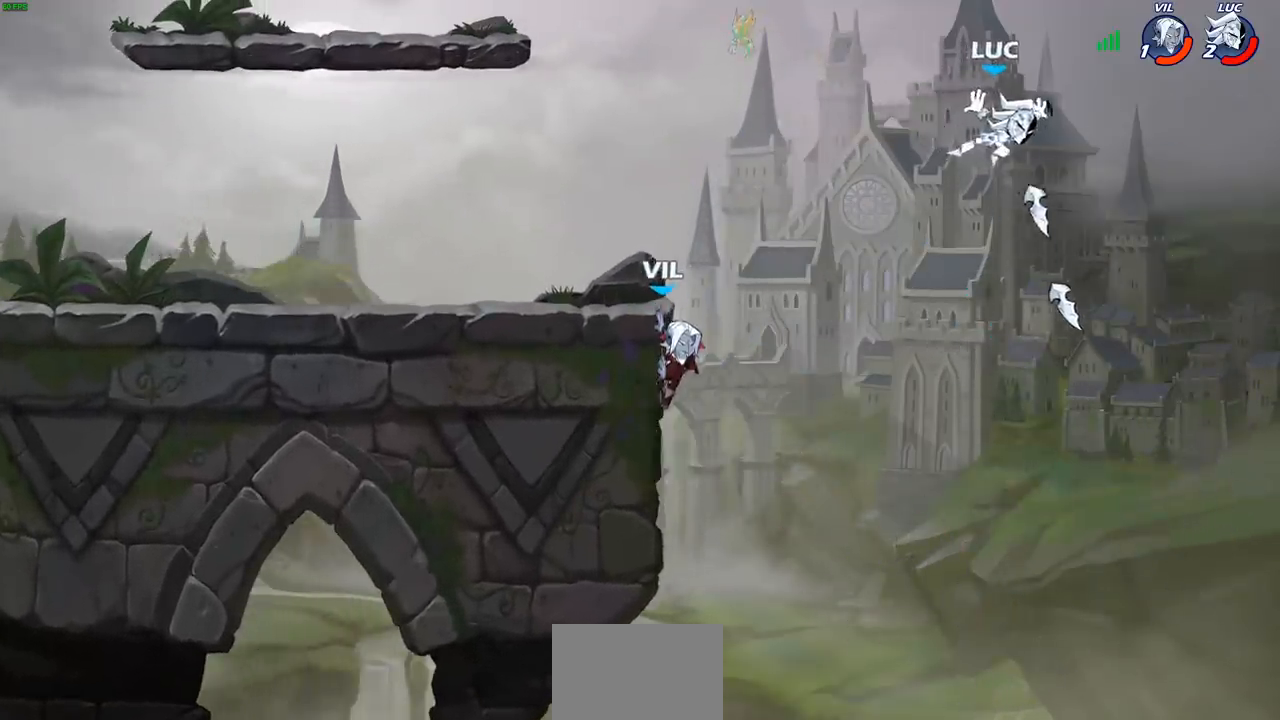
{"buttons": [], "left_stick": "right", "right_stick": "center", "events": [[183, "left_stick", "right"]]}
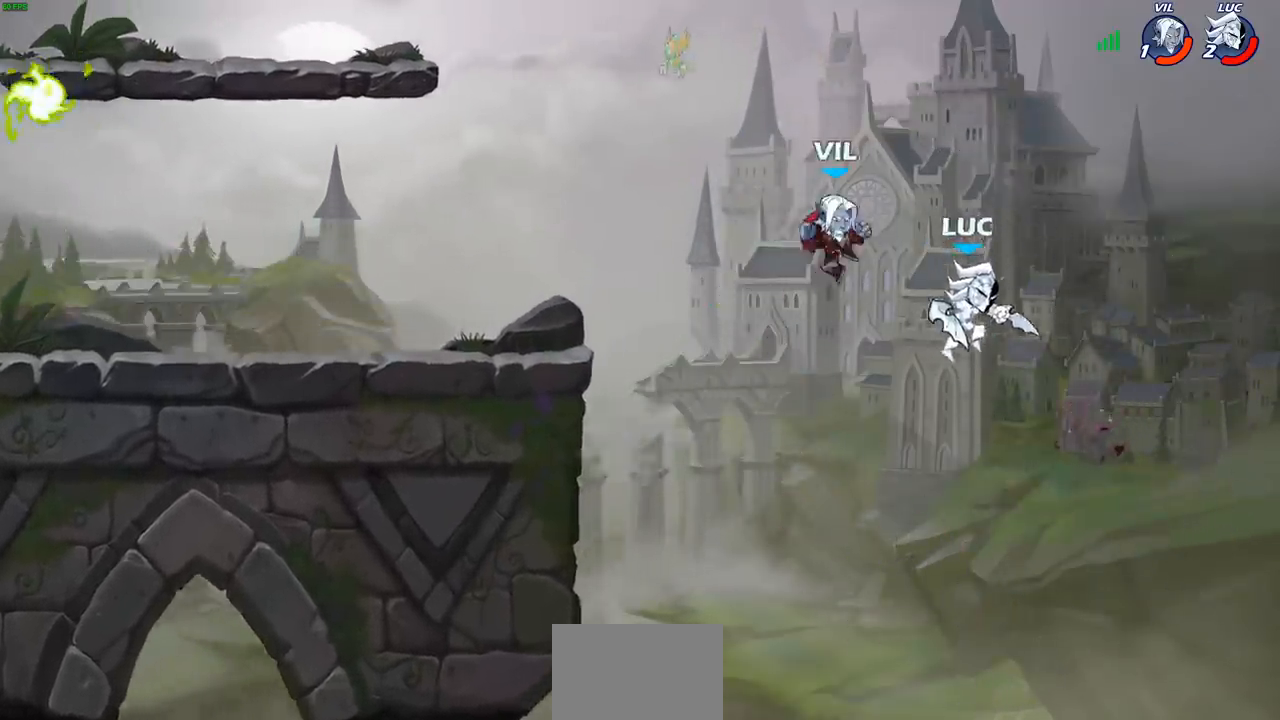
{"buttons": ["CIRCLE"], "left_stick": "up-left", "right_stick": "center", "events": [[167, "left_stick", "down-left"], [417, "left_stick", "up-left"], [483, "CIRCLE", "down"]]}
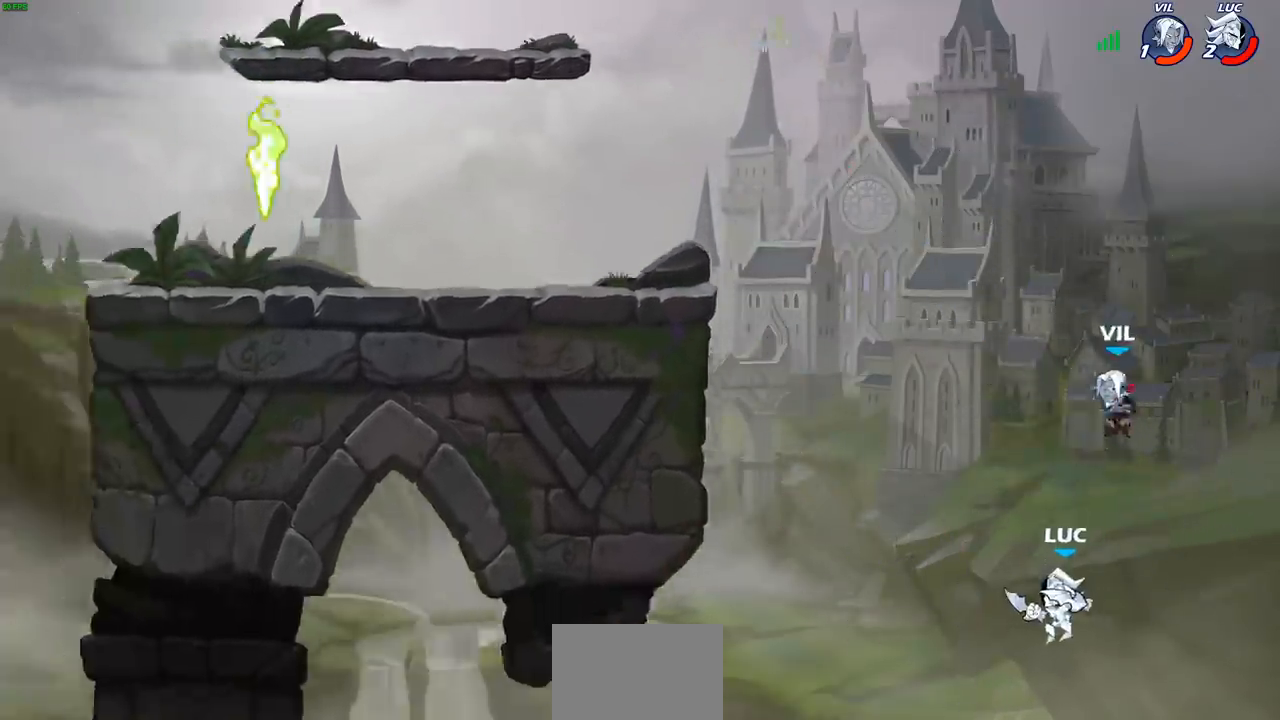
{"buttons": [], "left_stick": "left", "right_stick": "center", "events": [[83, "CIRCLE", "up"], [233, "left_stick", "center"], [433, "left_stick", "left"]]}
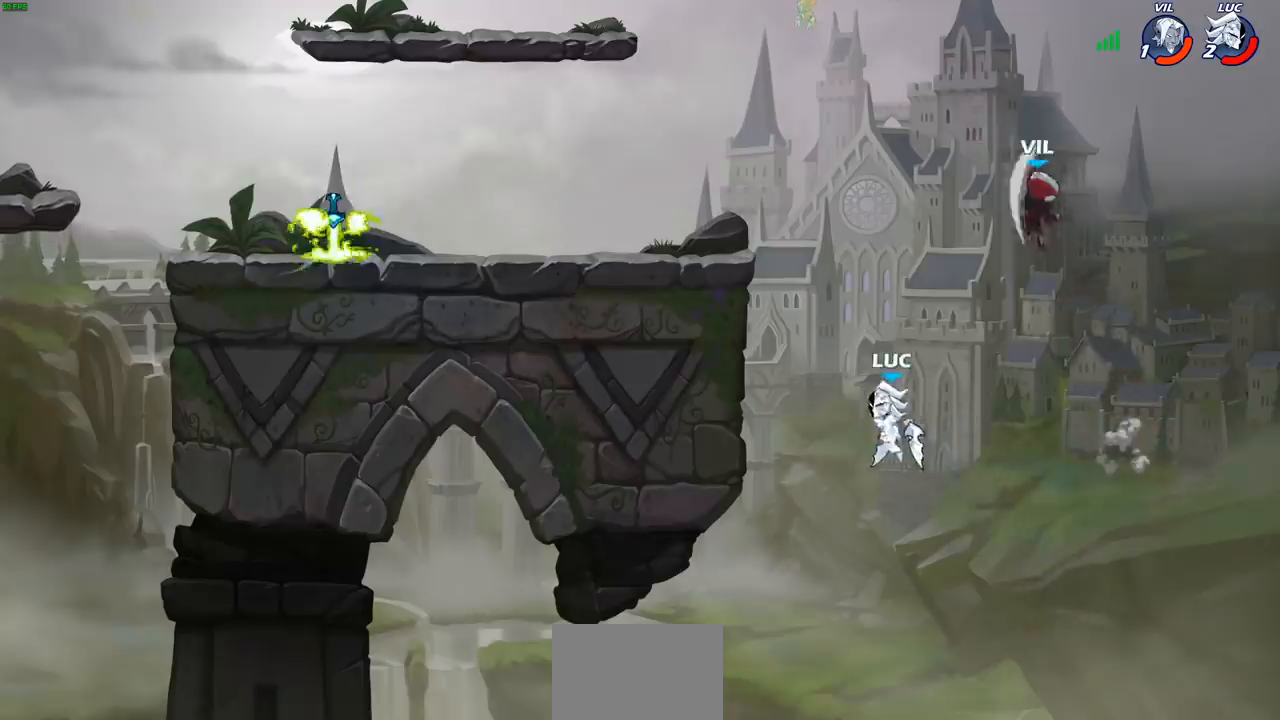
{"buttons": [], "left_stick": "up-left", "right_stick": "center", "events": [[167, "CROSS", "down"], [167, "left_stick", "up-left"], [283, "CROSS", "up"]]}
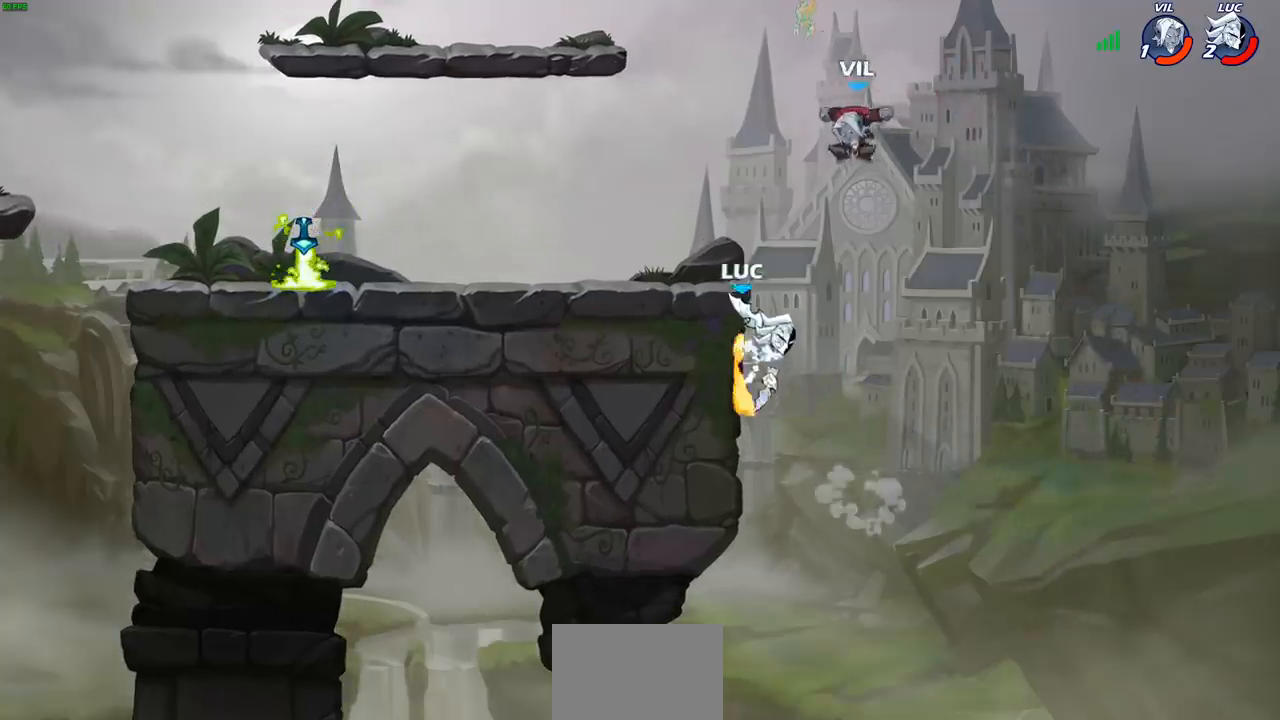
{"buttons": [], "left_stick": "down", "right_stick": "center", "events": [[17, "left_stick", "right"], [117, "left_stick", "left"], [300, "left_stick", "down"]]}
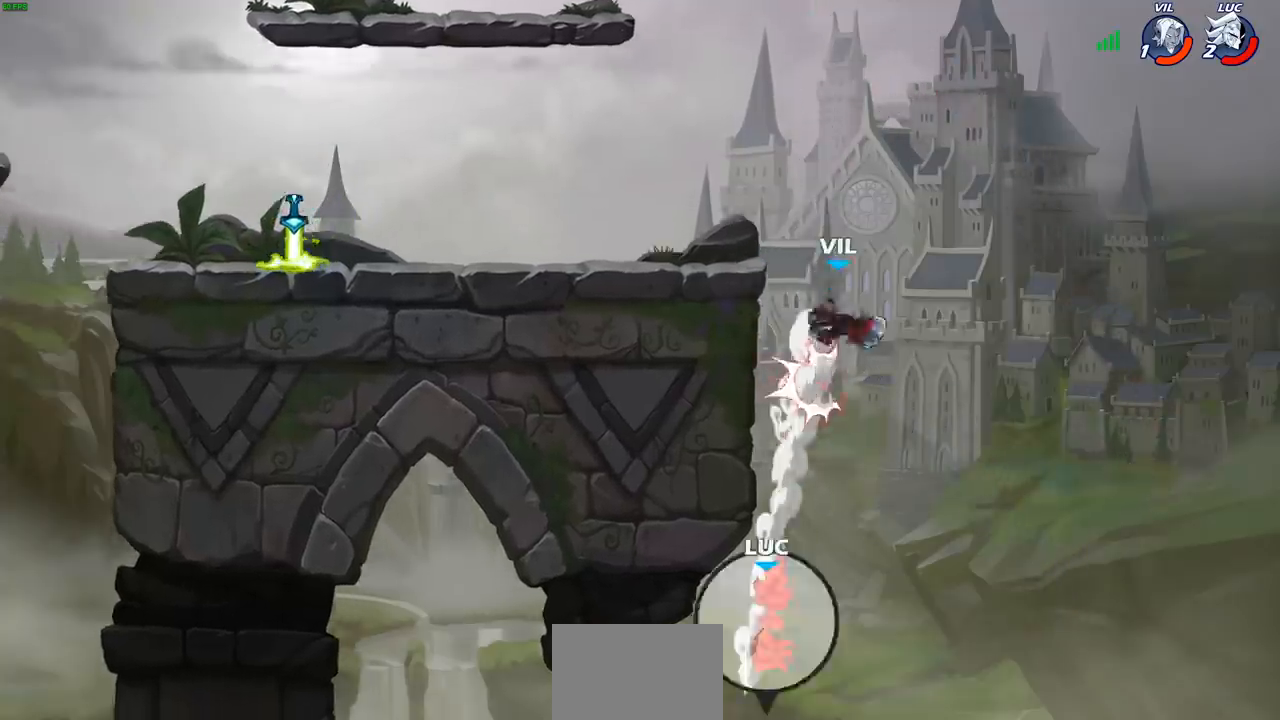
{"buttons": [], "left_stick": "center", "right_stick": "center", "events": [[200, "left_stick", "center"]]}
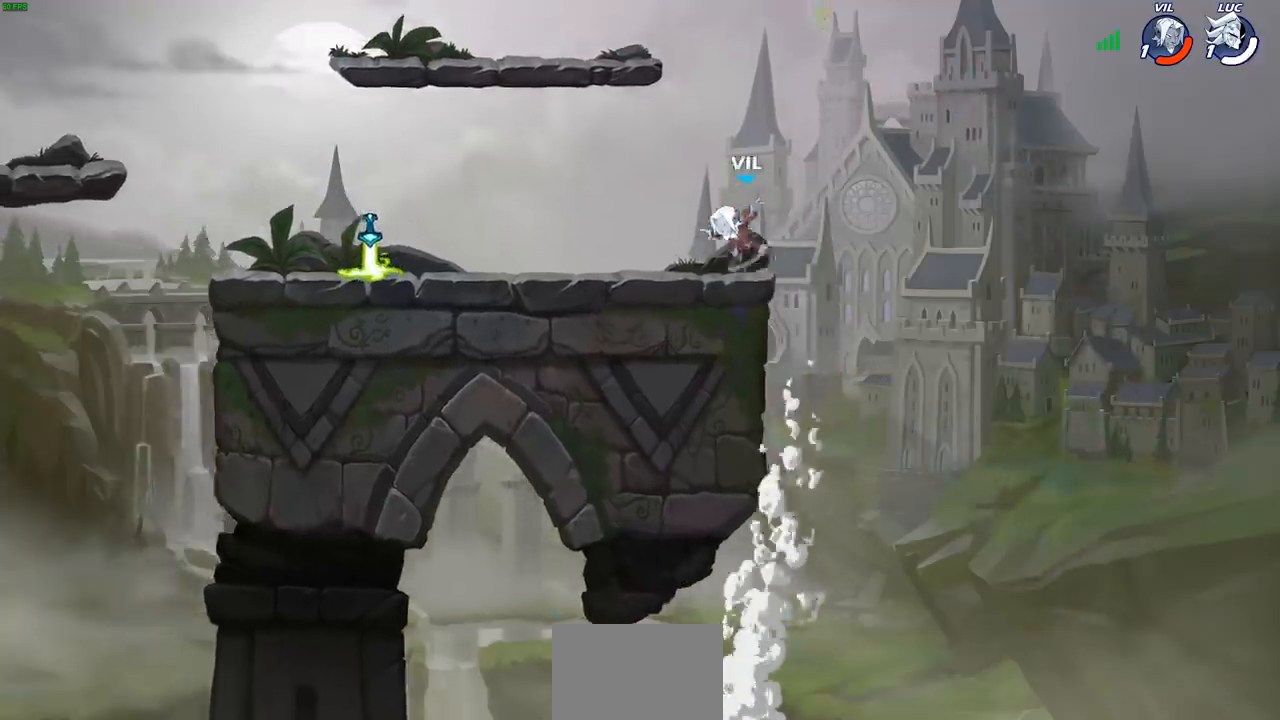
{"buttons": [], "left_stick": "center", "right_stick": "center", "events": []}
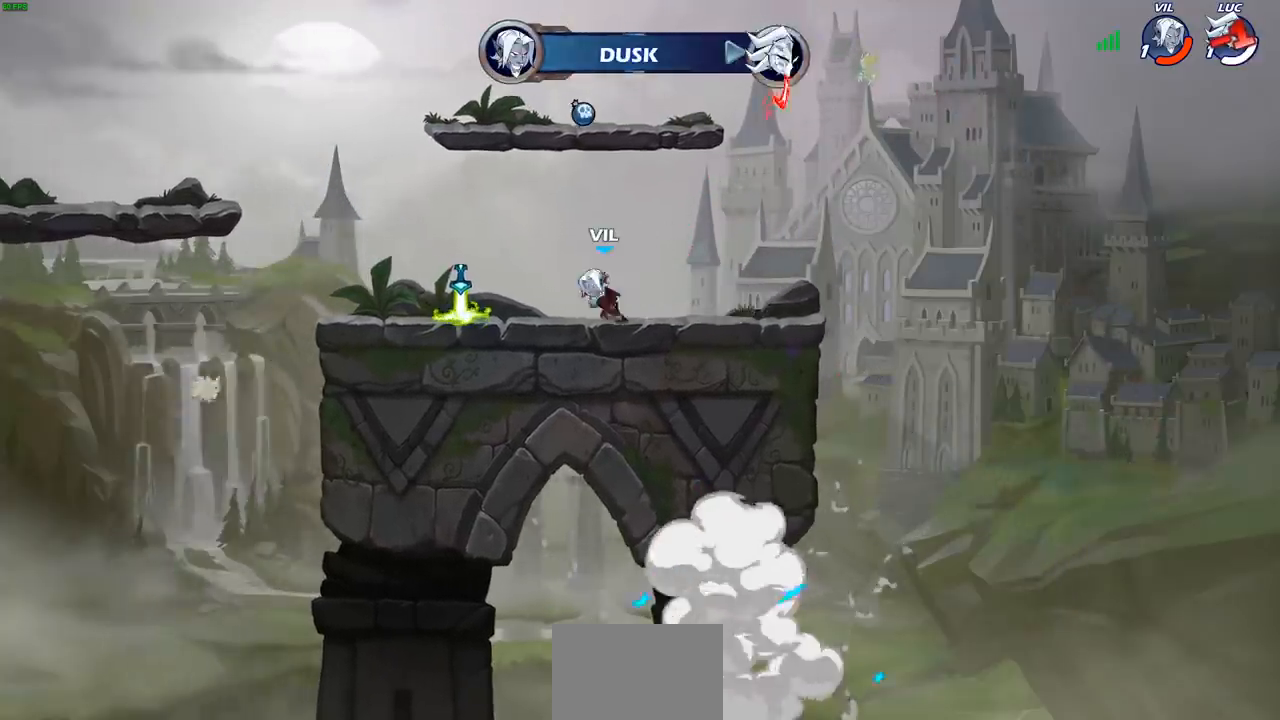
{"buttons": [], "left_stick": "center", "right_stick": "center", "events": []}
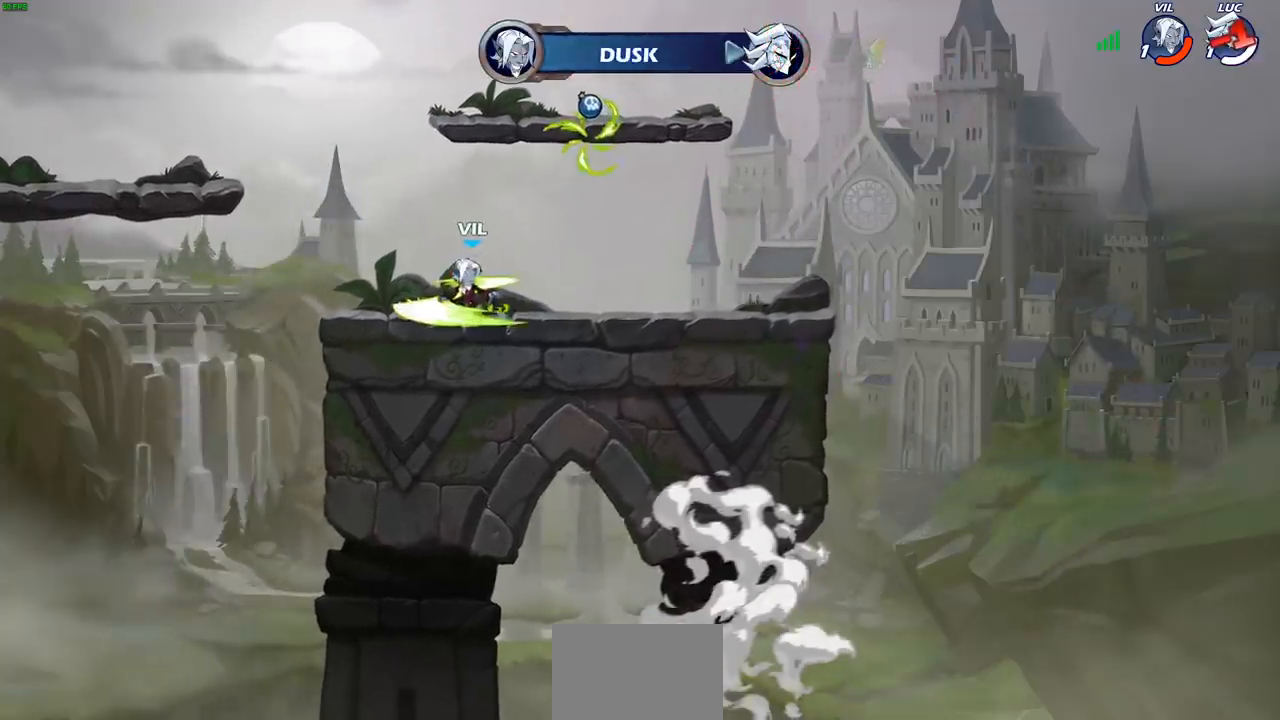
{"buttons": [], "left_stick": "center", "right_stick": "center", "events": []}
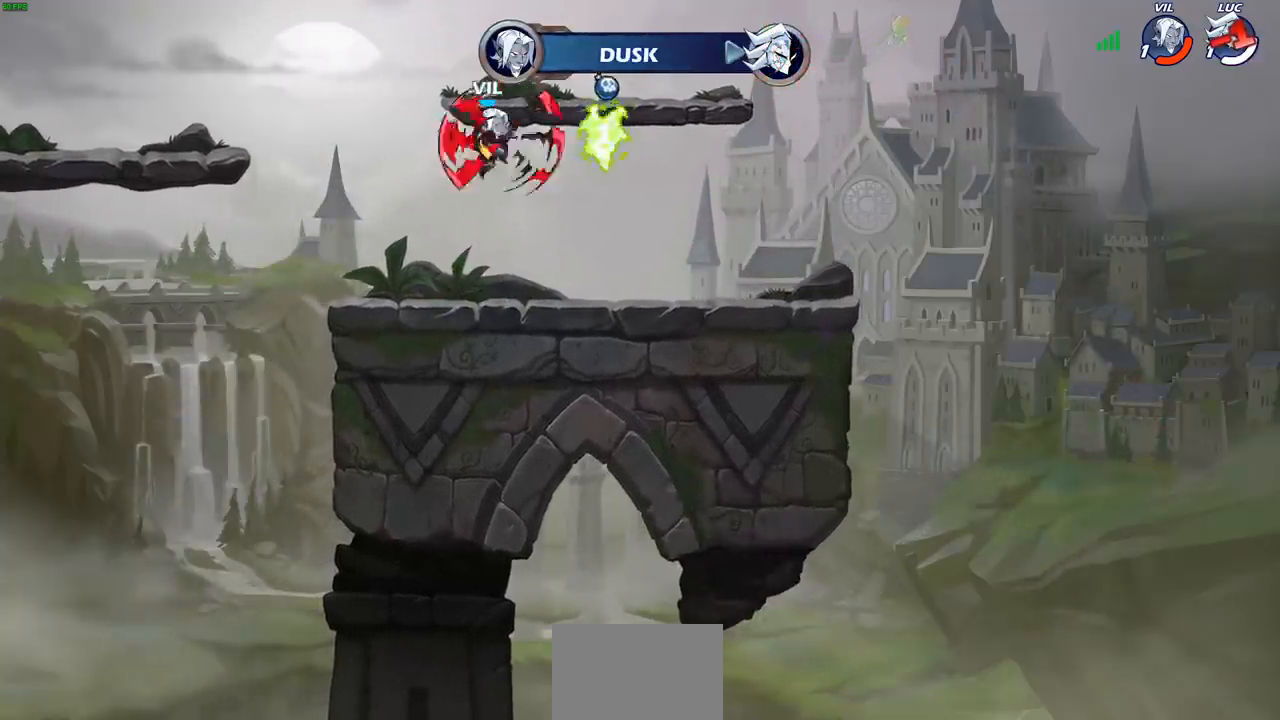
{"buttons": [], "left_stick": "center", "right_stick": "center", "events": []}
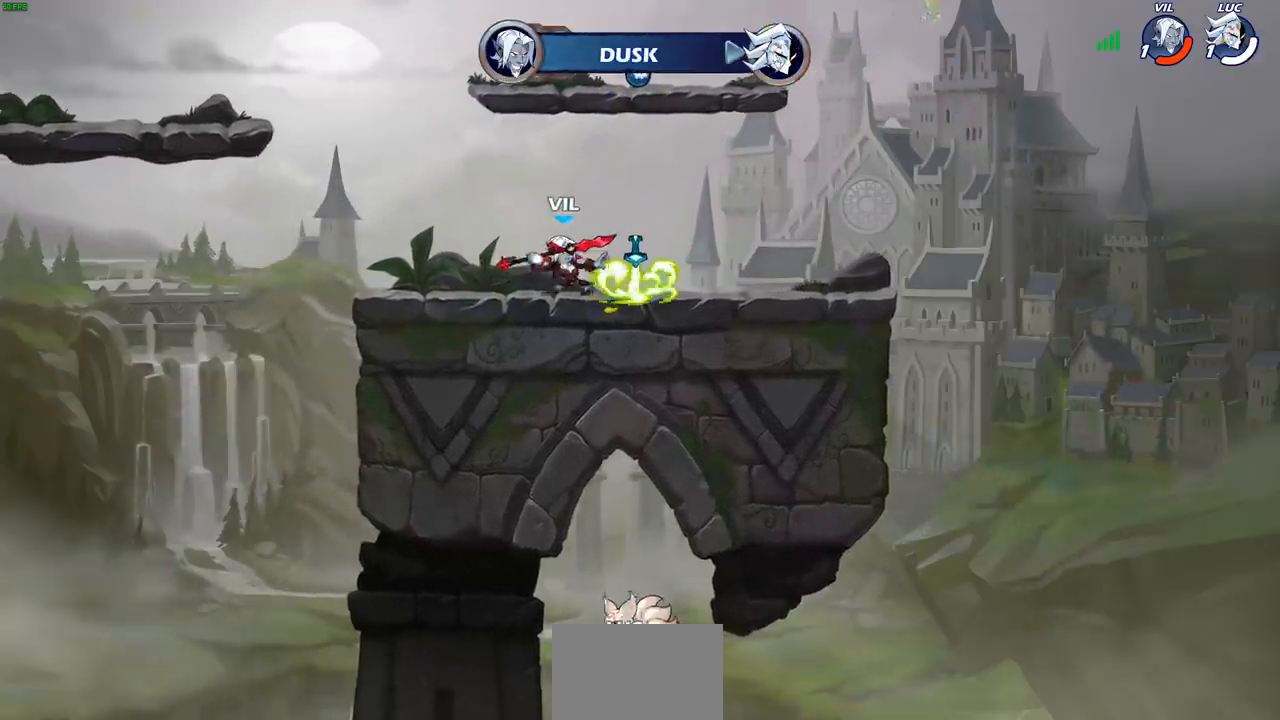
{"buttons": [], "left_stick": "center", "right_stick": "center", "events": []}
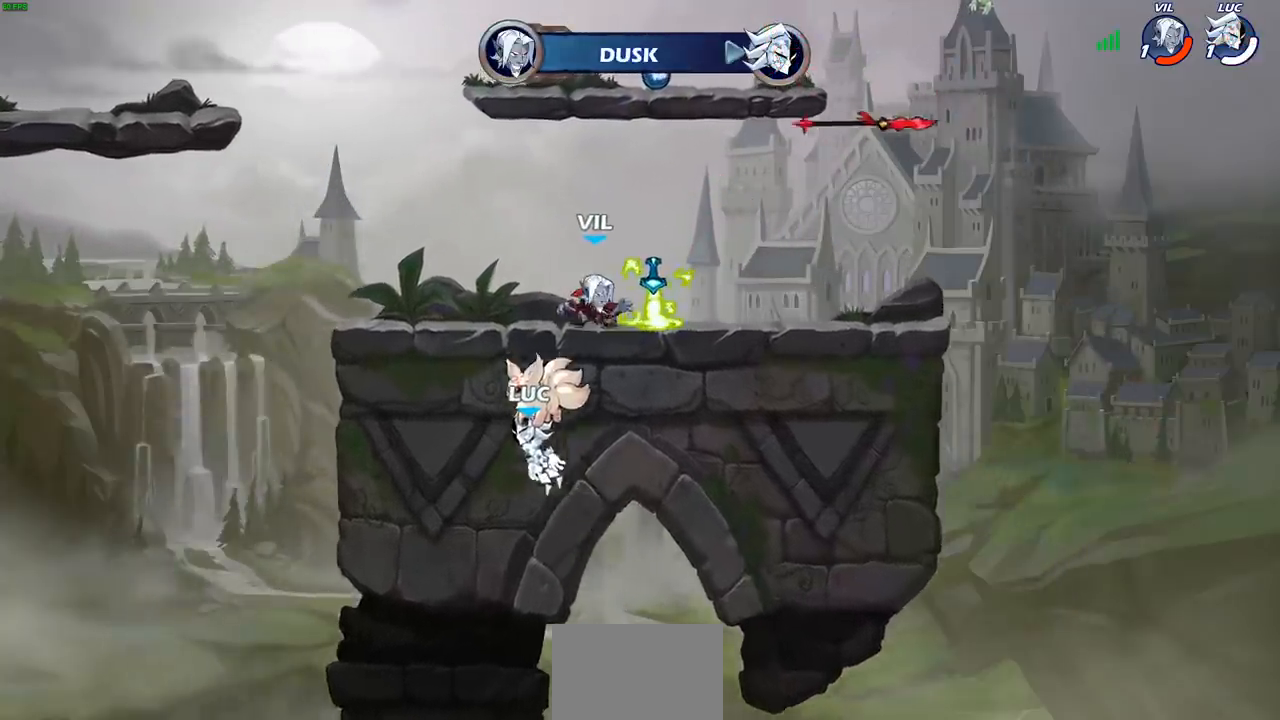
{"buttons": [], "left_stick": "center", "right_stick": "center", "events": []}
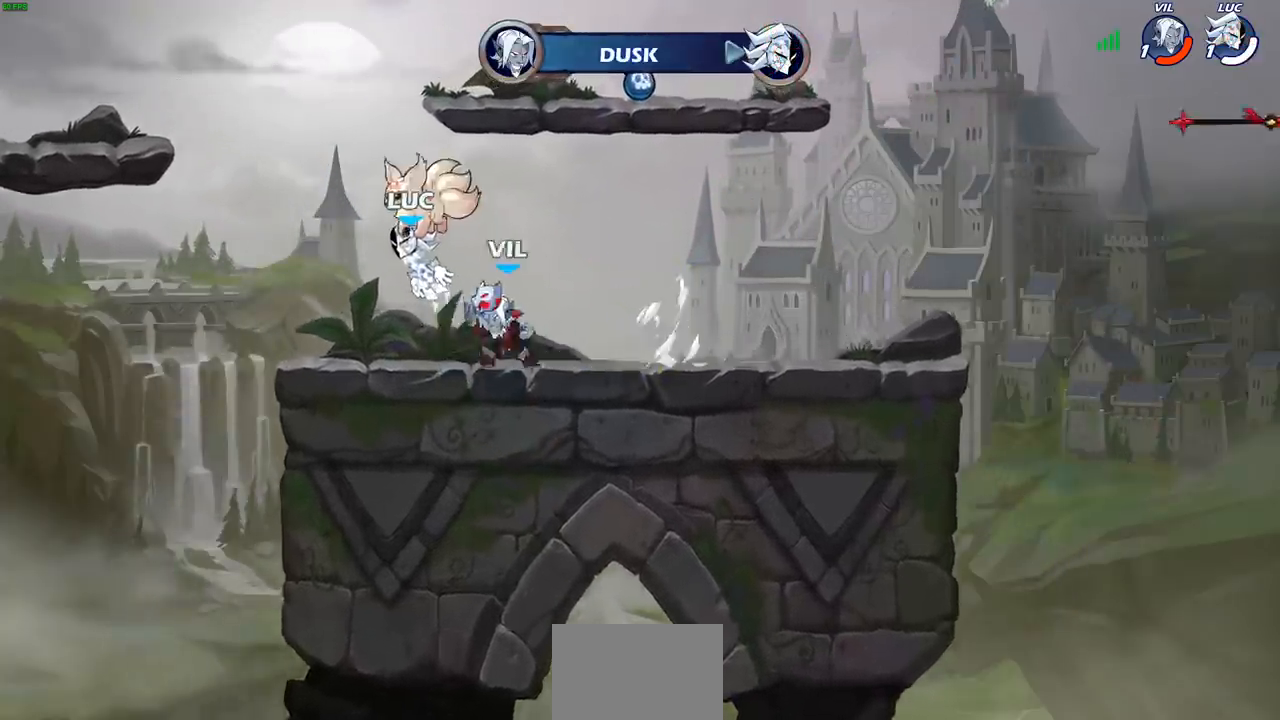
{"buttons": ["SELECT"], "left_stick": "center", "right_stick": "center", "events": [[133, "SELECT", "down"]]}
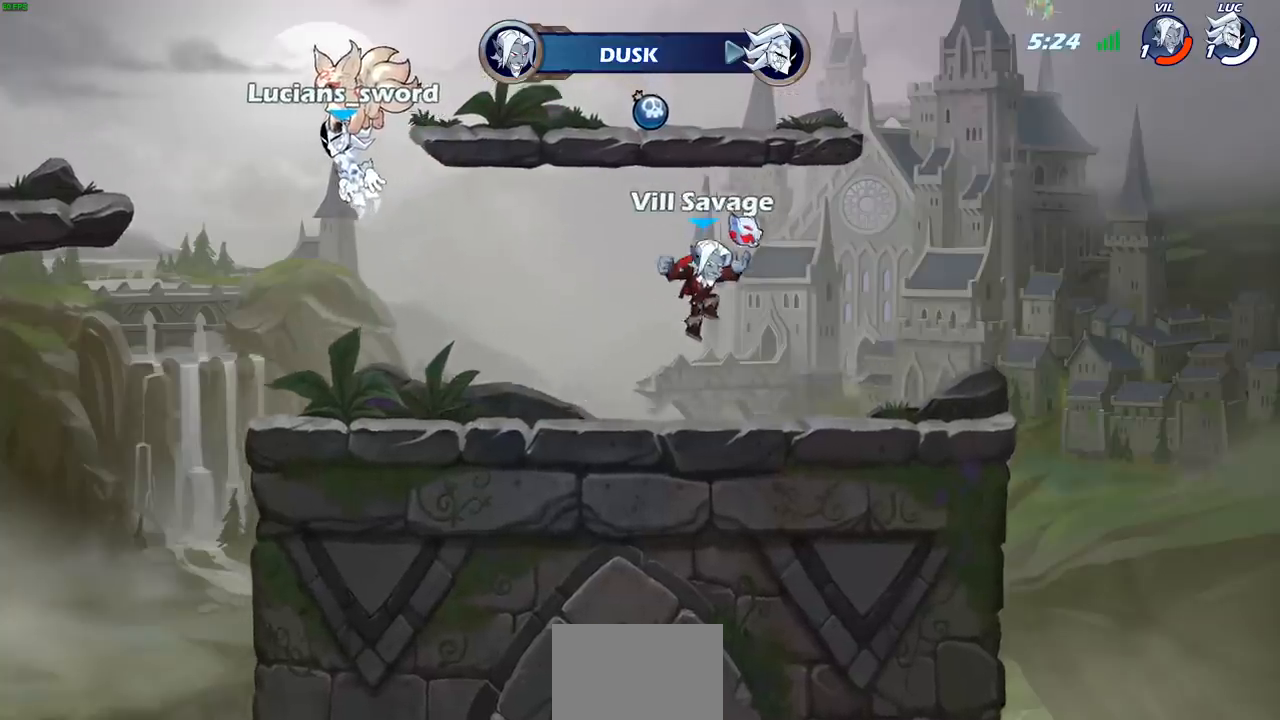
{"buttons": ["SELECT"], "left_stick": "center", "right_stick": "center", "events": []}
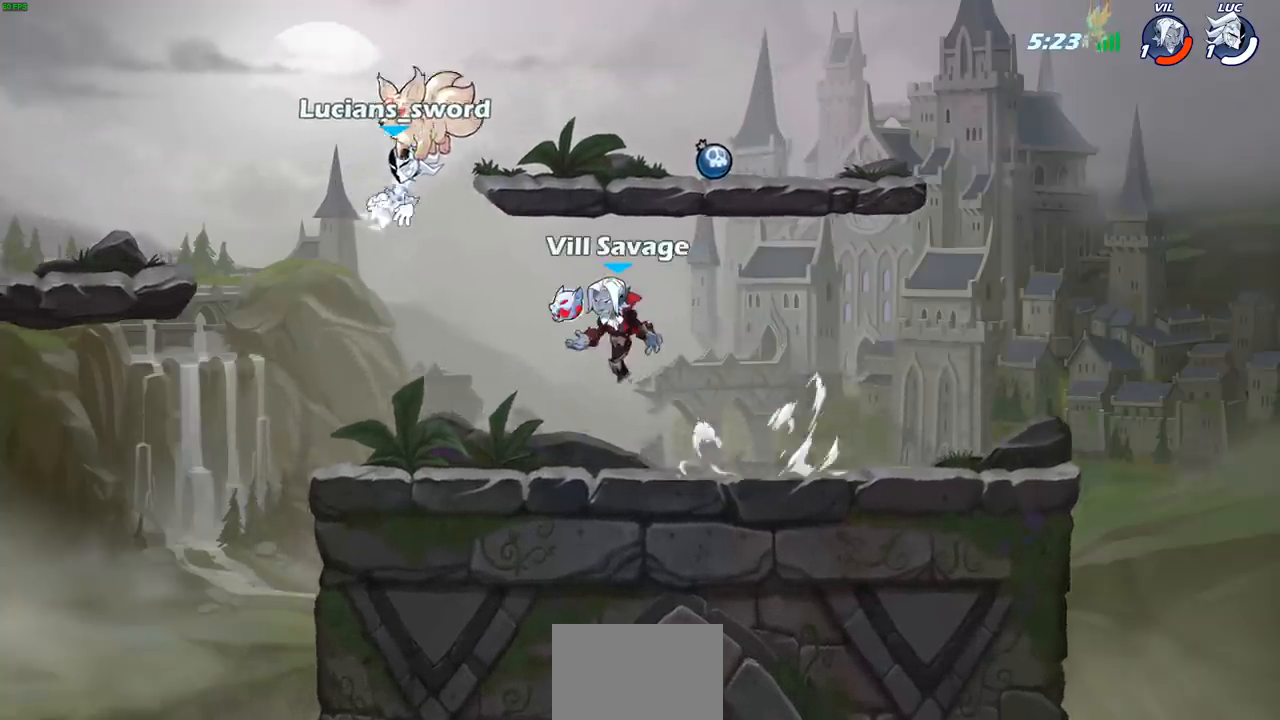
{"buttons": ["SELECT"], "left_stick": "center", "right_stick": "center", "events": [[150, "SELECT", "up"], [383, "SELECT", "down"]]}
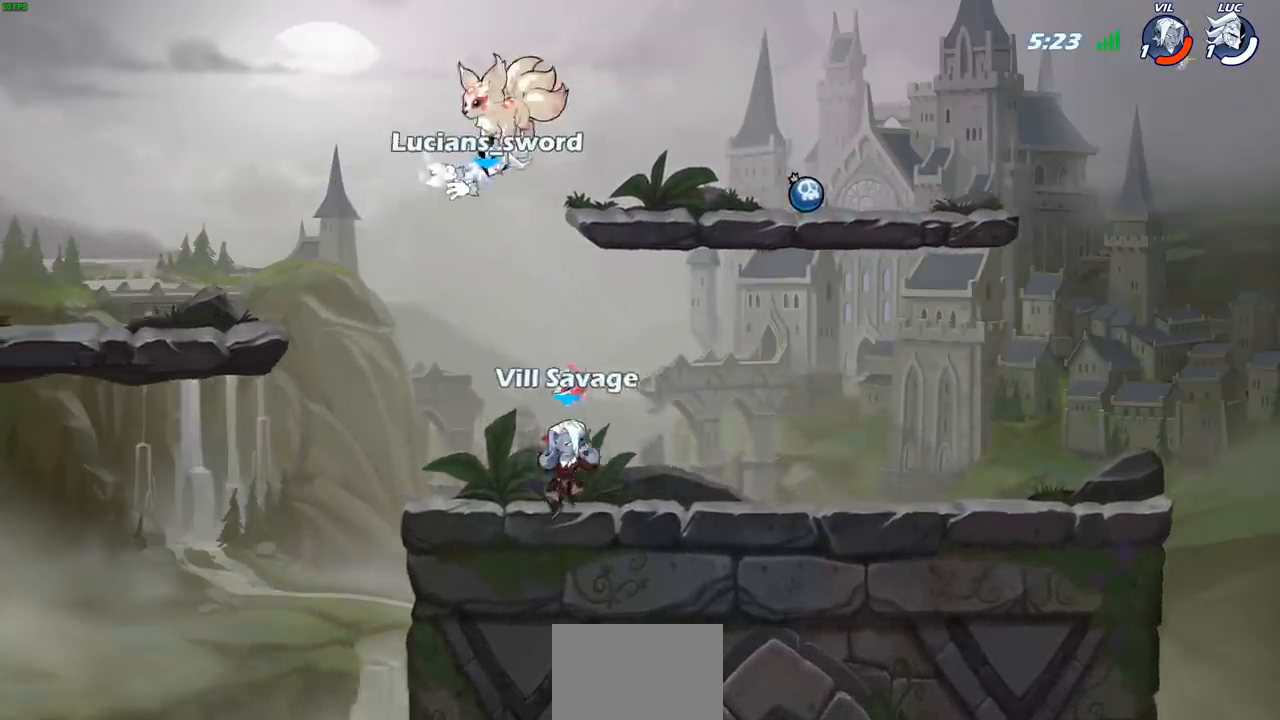
{"buttons": [], "left_stick": "right", "right_stick": "center", "events": [[117, "SELECT", "up"], [367, "left_stick", "right"]]}
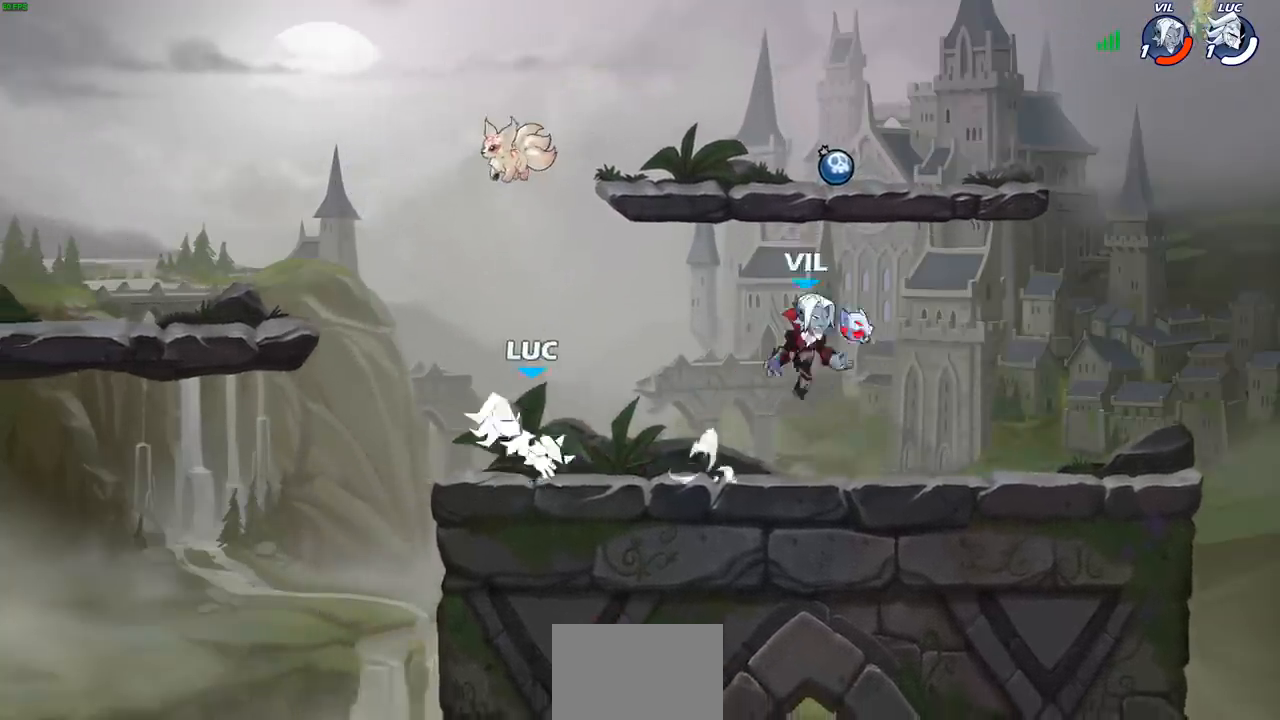
{"buttons": ["R2"], "left_stick": "down", "right_stick": "center", "events": [[50, "R2", "down"], [83, "CROSS", "down"], [200, "CROSS", "up"], [233, "R2", "up"], [300, "left_stick", "center"], [350, "left_stick", "down"], [383, "R2", "down"], [400, "SQUARE", "down"], [500, "SQUARE", "up"]]}
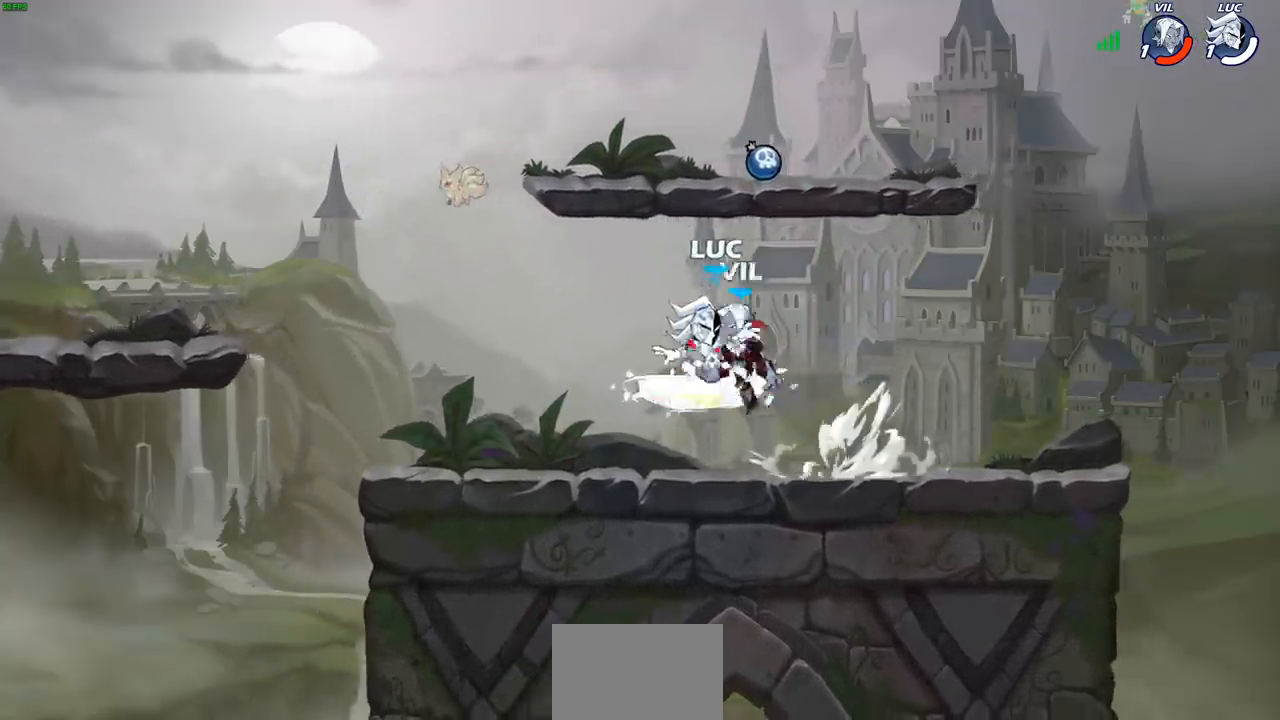
{"buttons": [], "left_stick": "center", "right_stick": "center", "events": [[17, "R2", "up"], [17, "left_stick", "center"], [317, "left_stick", "left"], [333, "CIRCLE", "down"], [433, "CIRCLE", "up"], [450, "left_stick", "center"]]}
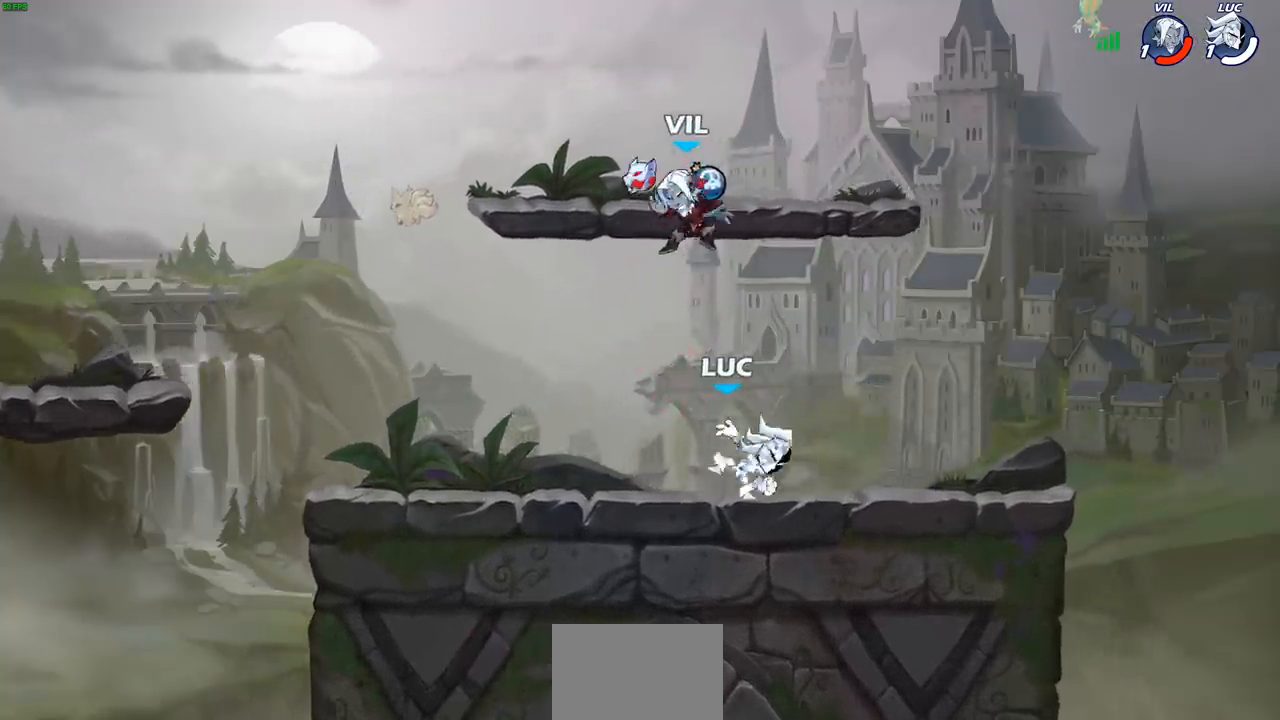
{"buttons": [], "left_stick": "left", "right_stick": "center", "events": [[450, "left_stick", "left"]]}
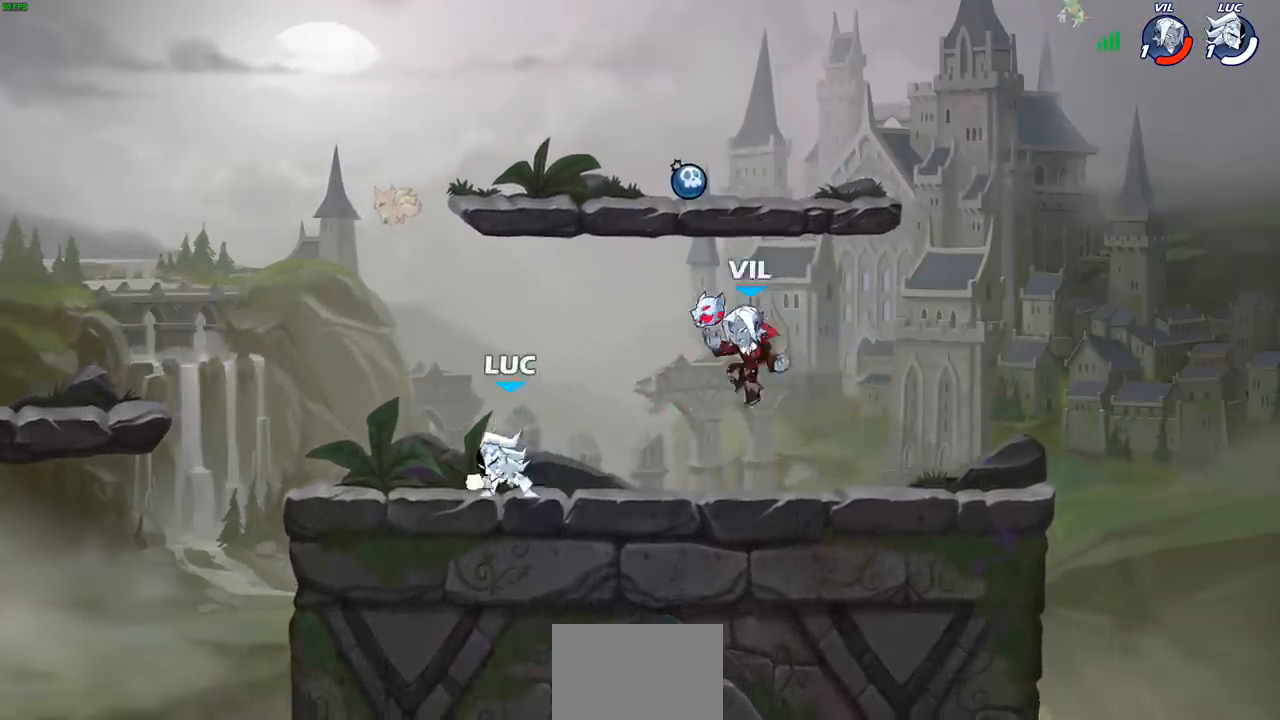
{"buttons": ["CROSS"], "left_stick": "right", "right_stick": "center", "events": [[200, "CROSS", "down"], [283, "left_stick", "up"], [367, "CROSS", "up"], [450, "CROSS", "down"], [450, "left_stick", "right"]]}